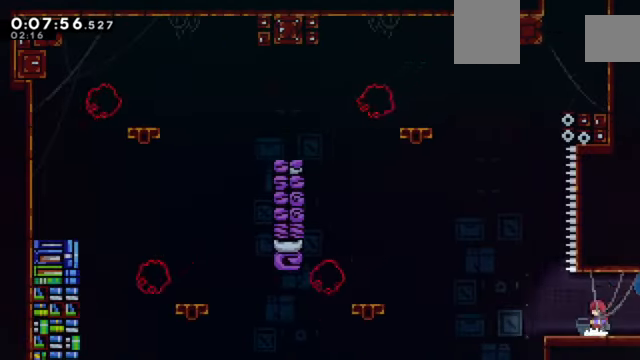
Gameplay with keyboard; each line is a JSON object with the keys held at the frame after it. "events" lists presses ("down") and releases ("up") of "a", "c", "d", "down", "e", "left", "q", "right", "s", "up", "w", "x" and "z" between this image and that frame as [ms after this image, input, new state], when the widget could be followed in between. No other keys are recorded. Mouse input is not recorded.
{"keys": ["c", "up"], "events": [[100, "c", "down"], [166, "left", "down"], [300, "c", "up"], [333, "c", "down"], [434, "left", "up"], [434, "up", "down"]]}
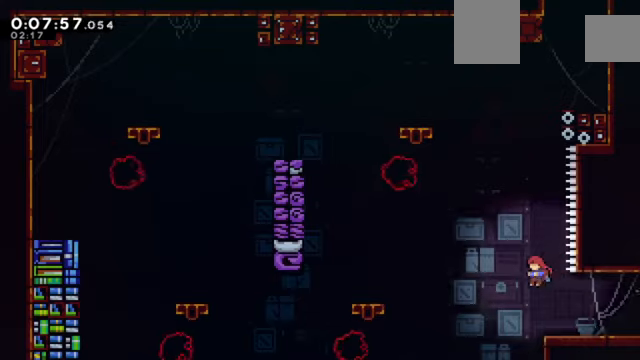
{"keys": [], "events": [[67, "x", "down"], [134, "c", "up"], [201, "z", "down"], [301, "up", "up"], [401, "x", "up"], [434, "z", "up"]]}
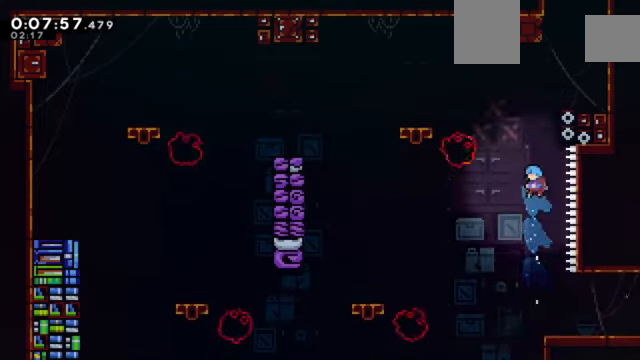
{"keys": ["right"], "events": [[367, "right", "down"]]}
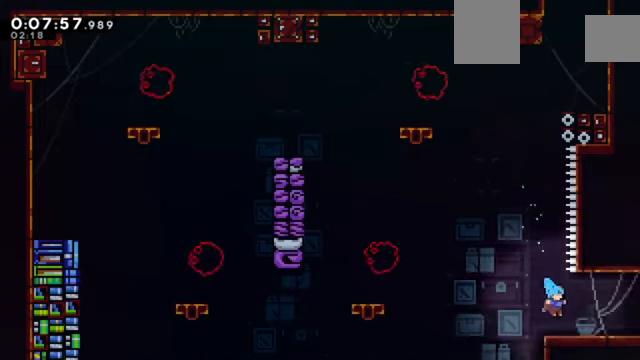
{"keys": ["left"], "events": [[167, "right", "up"], [367, "c", "down"], [401, "left", "down"], [501, "c", "up"]]}
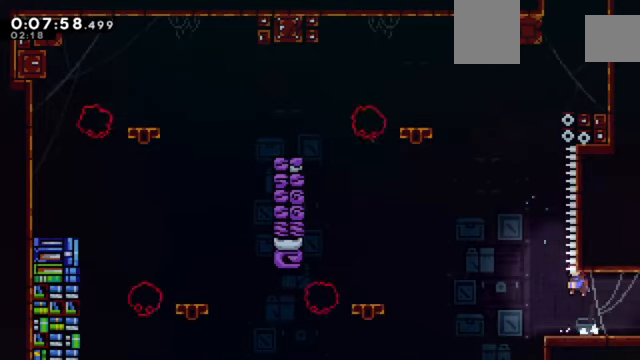
{"keys": [], "events": [[66, "c", "down"], [100, "left", "up"], [233, "up", "down"], [333, "c", "up"], [333, "x", "down"], [433, "x", "up"], [467, "up", "up"]]}
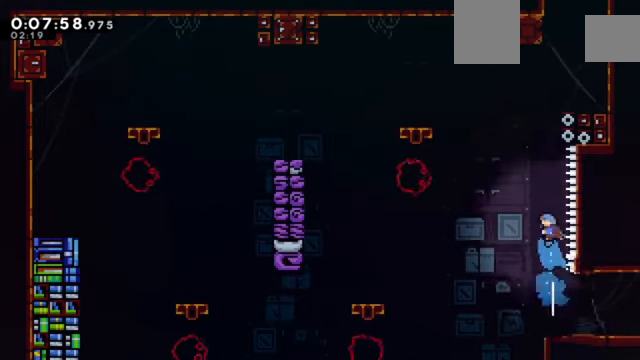
{"keys": [], "events": []}
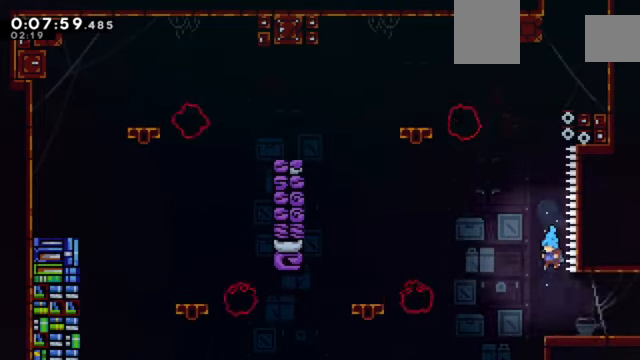
{"keys": [], "events": [[133, "right", "down"], [400, "right", "up"]]}
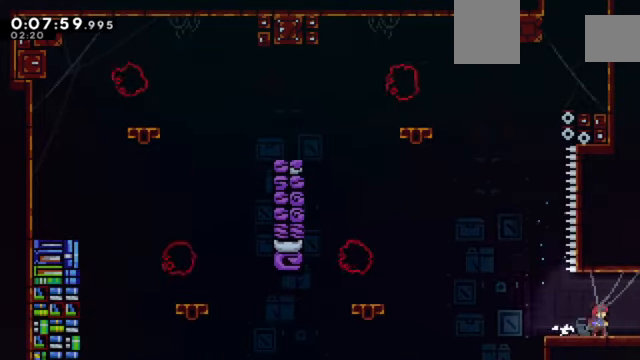
{"keys": [], "events": [[33, "c", "down"], [100, "left", "down"], [234, "c", "up"], [334, "c", "down"], [367, "left", "up"], [501, "c", "up"]]}
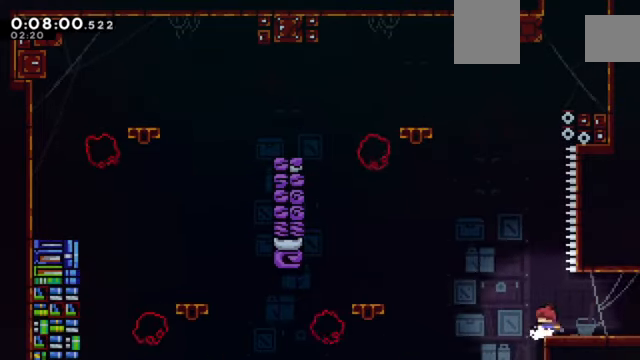
{"keys": ["c", "left", "z"], "events": [[66, "right", "down"], [333, "z", "down"], [400, "right", "up"], [433, "left", "down"], [500, "c", "down"]]}
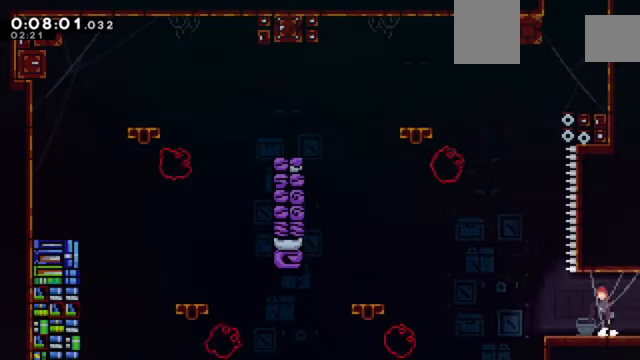
{"keys": ["up", "x", "z"], "events": [[167, "c", "up"], [234, "c", "down"], [300, "left", "up"], [300, "up", "down"], [501, "c", "up"], [501, "x", "down"]]}
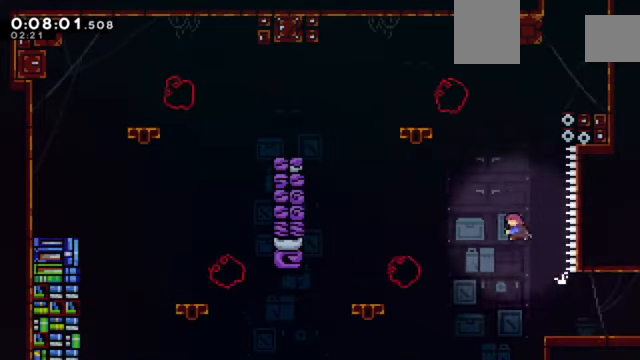
{"keys": ["c", "right", "z"], "events": [[133, "right", "down"], [233, "up", "up"], [433, "x", "up"], [500, "c", "down"]]}
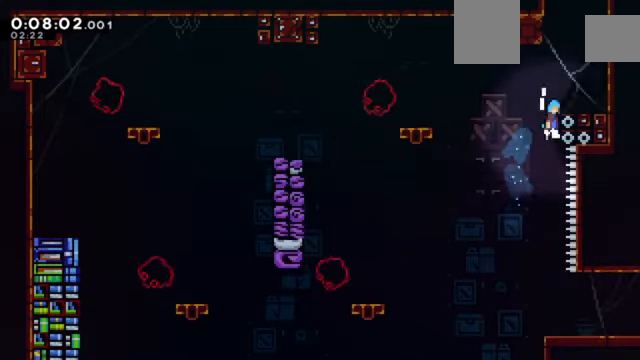
{"keys": ["c", "z"], "events": [[200, "c", "up"], [233, "right", "up"], [433, "c", "down"]]}
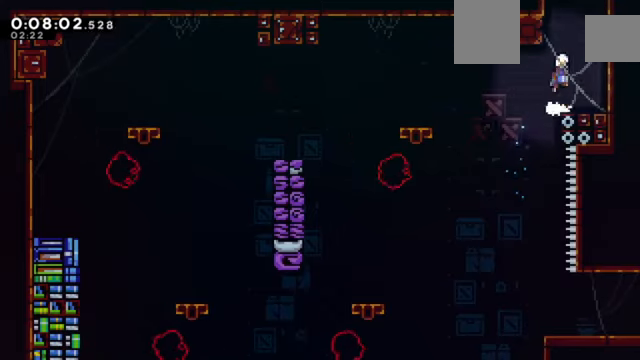
{"keys": ["x", "z"], "events": [[167, "left", "down"], [200, "up", "down"], [267, "c", "up"], [267, "left", "up"], [267, "x", "down"], [434, "up", "up"]]}
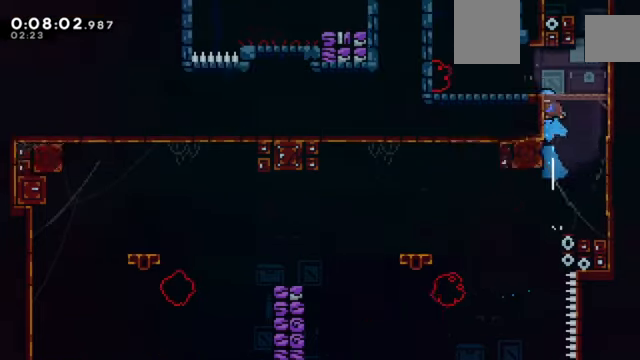
{"keys": [], "events": [[34, "x", "up"], [101, "z", "up"]]}
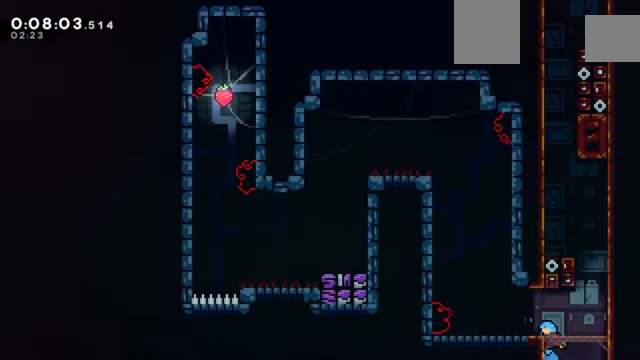
{"keys": ["up", "x"], "events": [[67, "c", "down"], [67, "right", "down"], [400, "up", "down"], [434, "right", "up"], [467, "c", "up"], [467, "x", "down"]]}
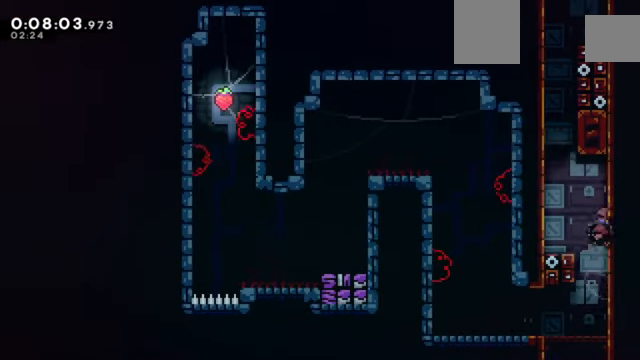
{"keys": ["z"], "events": [[67, "up", "up"], [67, "x", "up"], [134, "left", "down"], [167, "c", "down"], [267, "z", "down"], [434, "left", "up"], [501, "c", "up"]]}
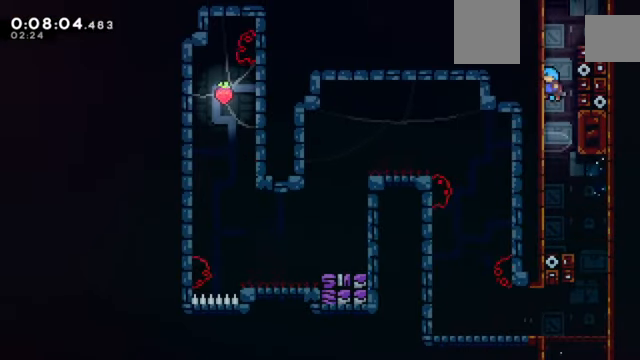
{"keys": ["c", "z"], "events": [[33, "c", "down"], [234, "c", "up"], [267, "c", "down"], [400, "c", "up"], [467, "c", "down"]]}
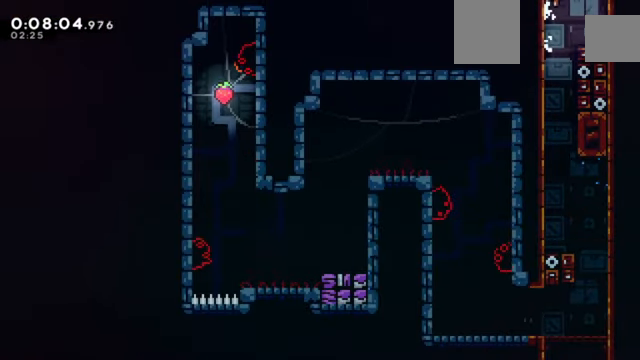
{"keys": ["c", "right", "z"], "events": [[434, "right", "down"]]}
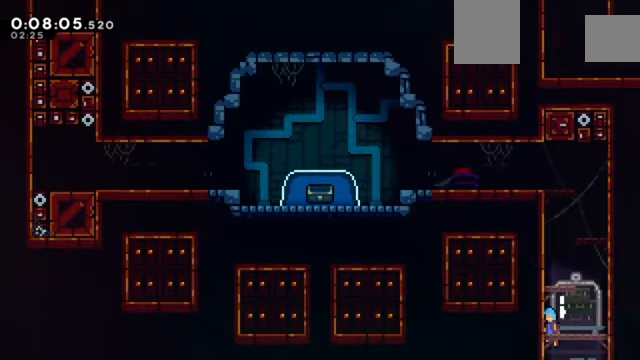
{"keys": ["up", "x", "z"], "events": [[500, "c", "up"], [500, "right", "up"], [500, "up", "down"], [500, "x", "down"]]}
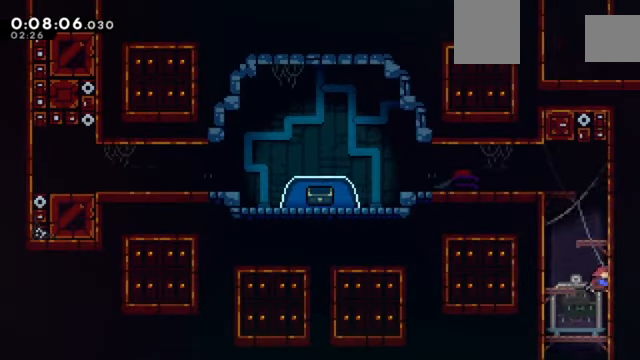
{"keys": ["left"], "events": [[134, "c", "down"], [167, "left", "down"], [167, "up", "up"], [167, "x", "up"], [267, "c", "up"], [301, "z", "up"]]}
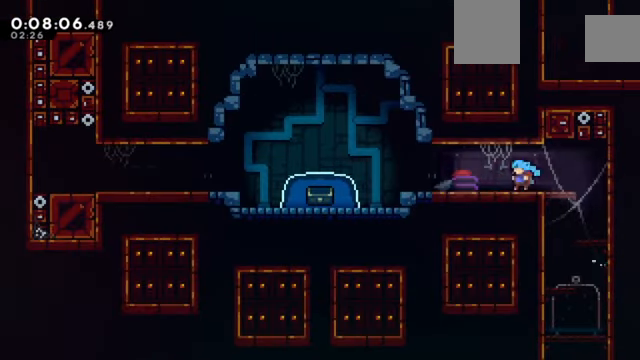
{"keys": ["down", "left"], "events": [[133, "down", "down"], [200, "x", "down"], [267, "x", "up"], [367, "c", "down"], [367, "down", "up"], [467, "c", "up"], [500, "down", "down"]]}
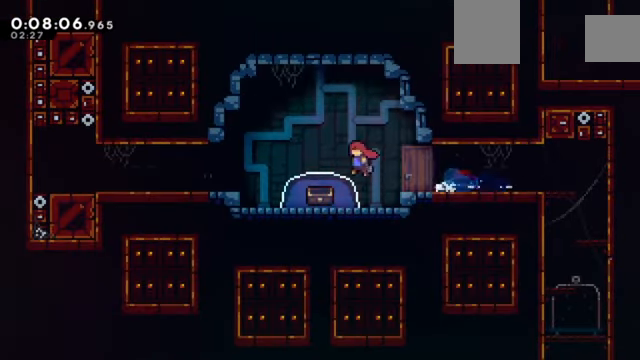
{"keys": ["left"], "events": [[67, "x", "down"], [167, "x", "up"], [501, "down", "up"]]}
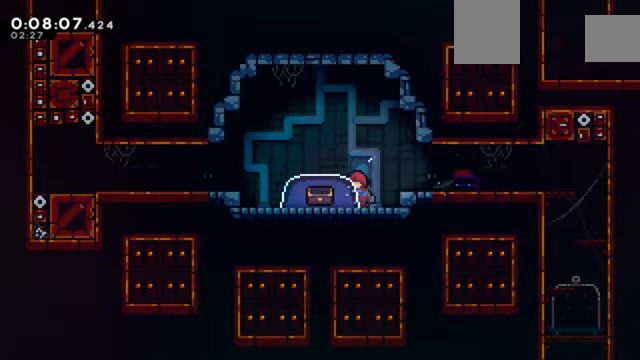
{"keys": ["down", "left"], "events": [[33, "c", "down"], [234, "down", "down"], [267, "c", "up"], [267, "x", "down"], [401, "x", "up"]]}
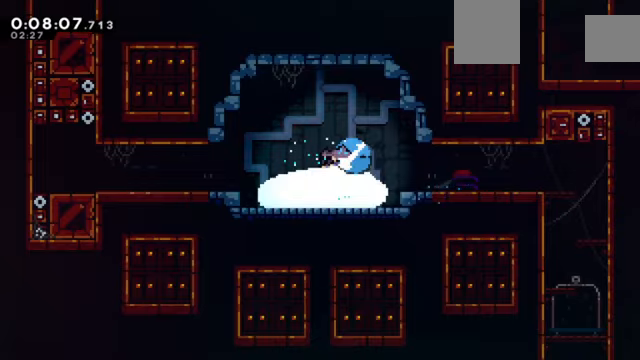
{"keys": ["z"], "events": [[100, "z", "down"], [133, "down", "up"], [200, "left", "up"]]}
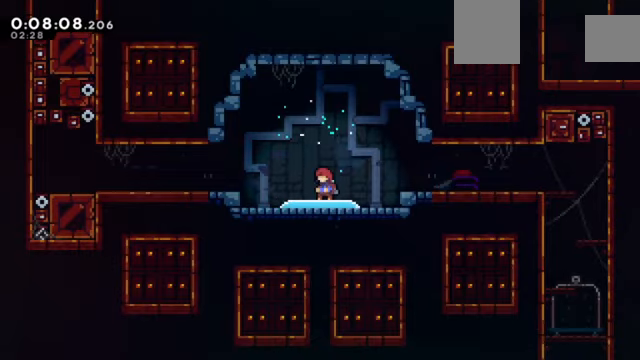
{"keys": ["left", "z"], "events": [[167, "left", "down"]]}
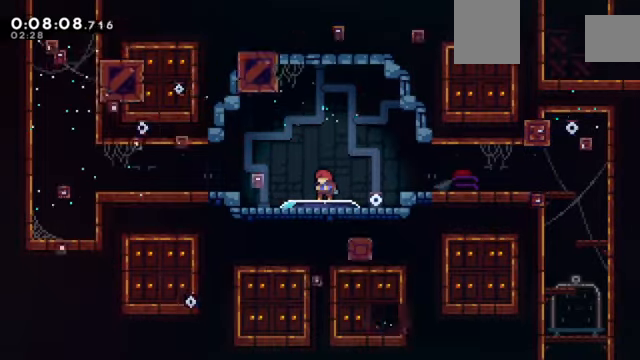
{"keys": ["c", "left", "z"], "events": [[400, "c", "down"]]}
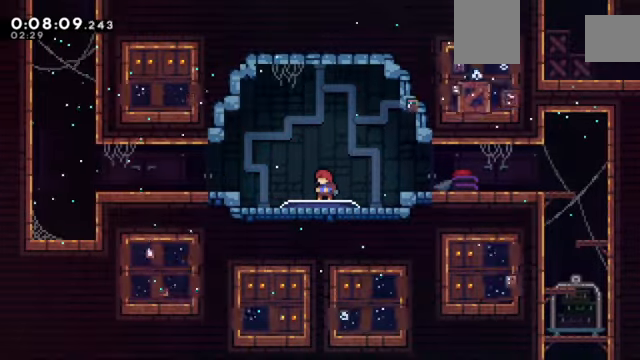
{"keys": ["down", "left", "x", "z"], "events": [[134, "c", "up"], [234, "c", "down"], [367, "c", "up"], [401, "down", "down"], [467, "x", "down"]]}
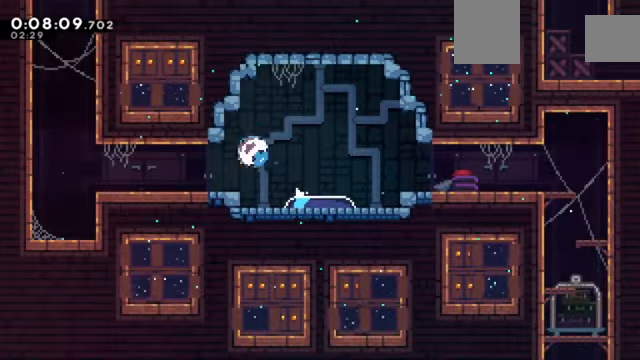
{"keys": ["c", "left", "up", "z"], "events": [[67, "x", "up"], [100, "down", "up"], [133, "c", "down"], [467, "up", "down"]]}
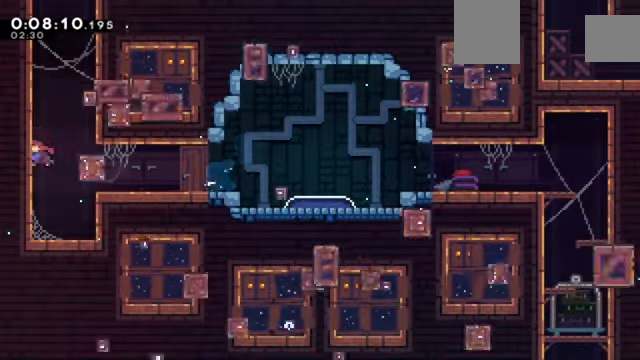
{"keys": ["c", "z"], "events": [[34, "c", "up"], [34, "left", "up"], [34, "x", "down"], [100, "up", "up"], [167, "c", "down"], [167, "x", "up"], [200, "right", "down"], [401, "c", "up"], [434, "right", "up"], [501, "c", "down"]]}
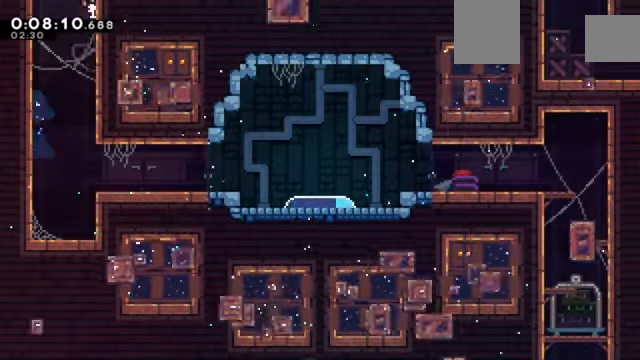
{"keys": ["c", "left", "z"], "events": [[100, "left", "down"]]}